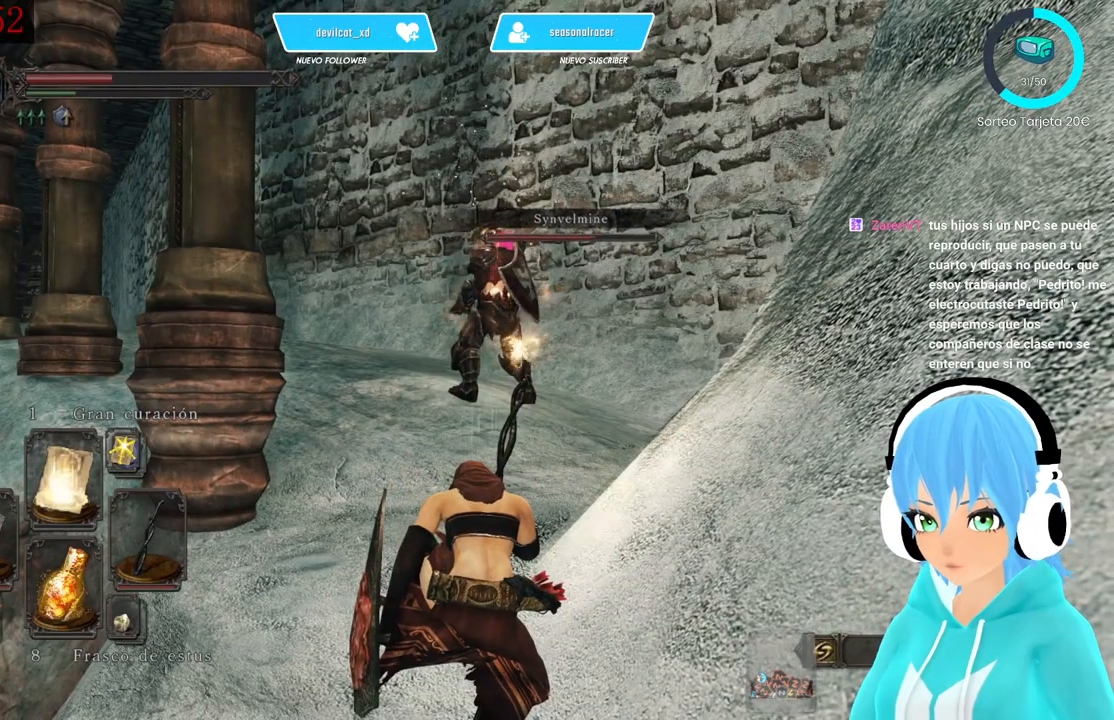
Gameplay with a controller (Xbox layout); each line is a JSON object with the inputs held at the frame after it. "events" lists button and stick changes between this image and that frame as [ms after this image, input, new state], when the widget could be followed in between.
{"buttons": ["R1"], "left_stick": "center", "right_stick": "center", "events": []}
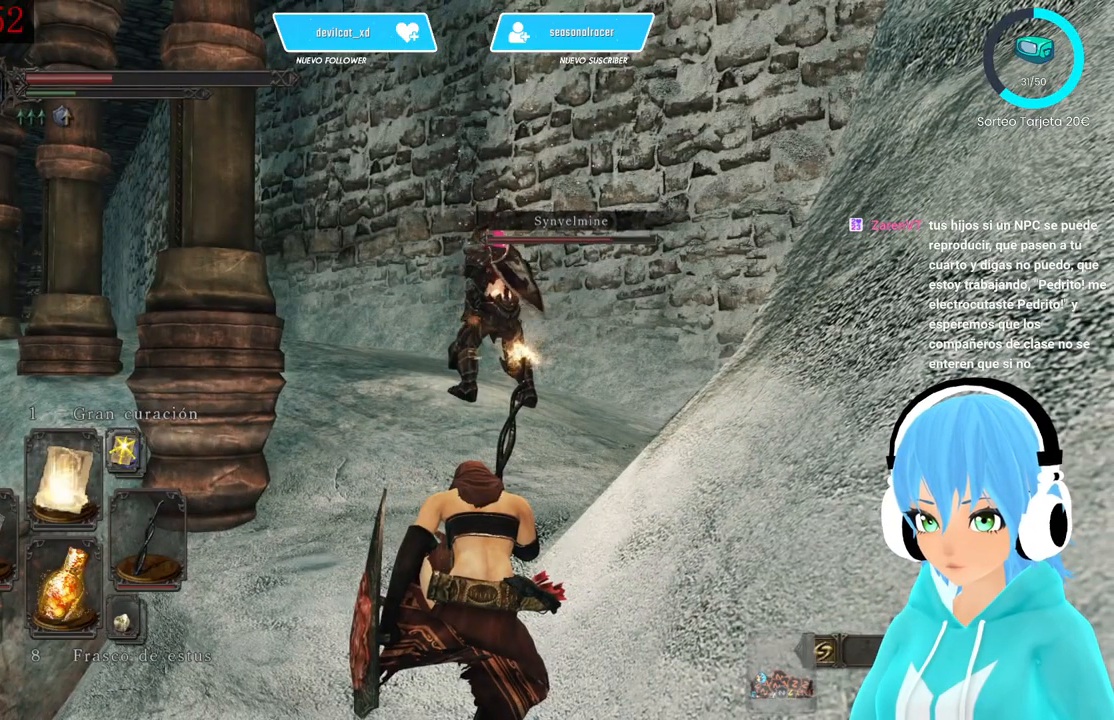
{"buttons": ["R1"], "left_stick": "center", "right_stick": "down", "events": [[417, "right_stick", "down"]]}
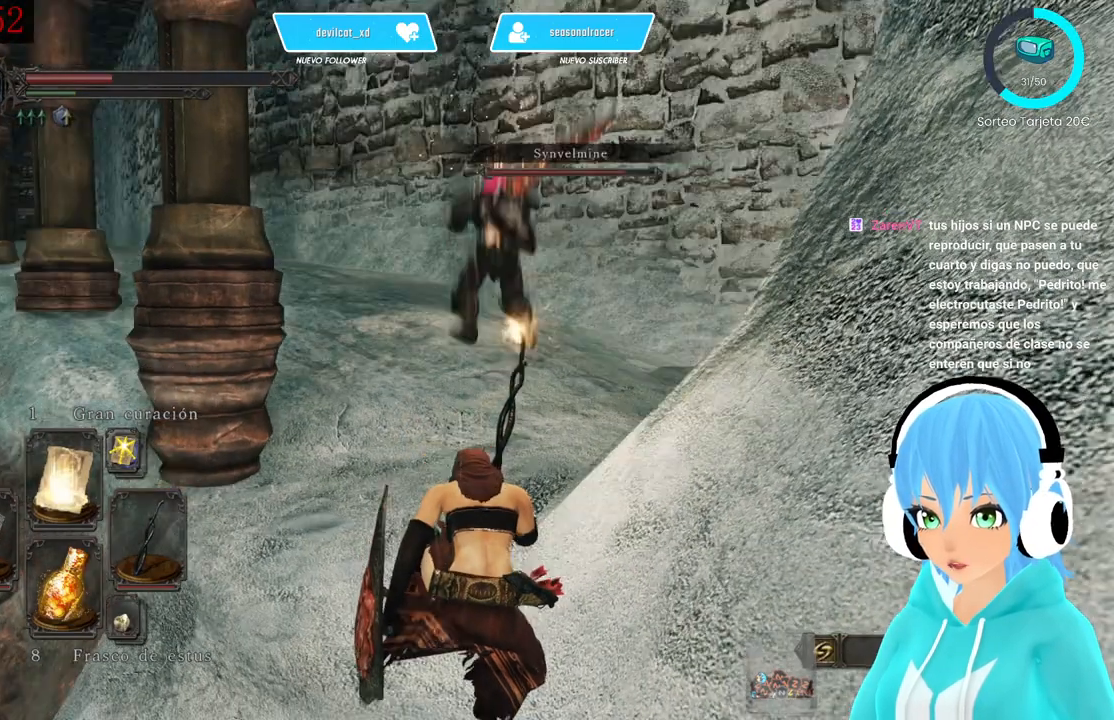
{"buttons": ["R1"], "left_stick": "center", "right_stick": "center", "events": [[83, "right_stick", "center"]]}
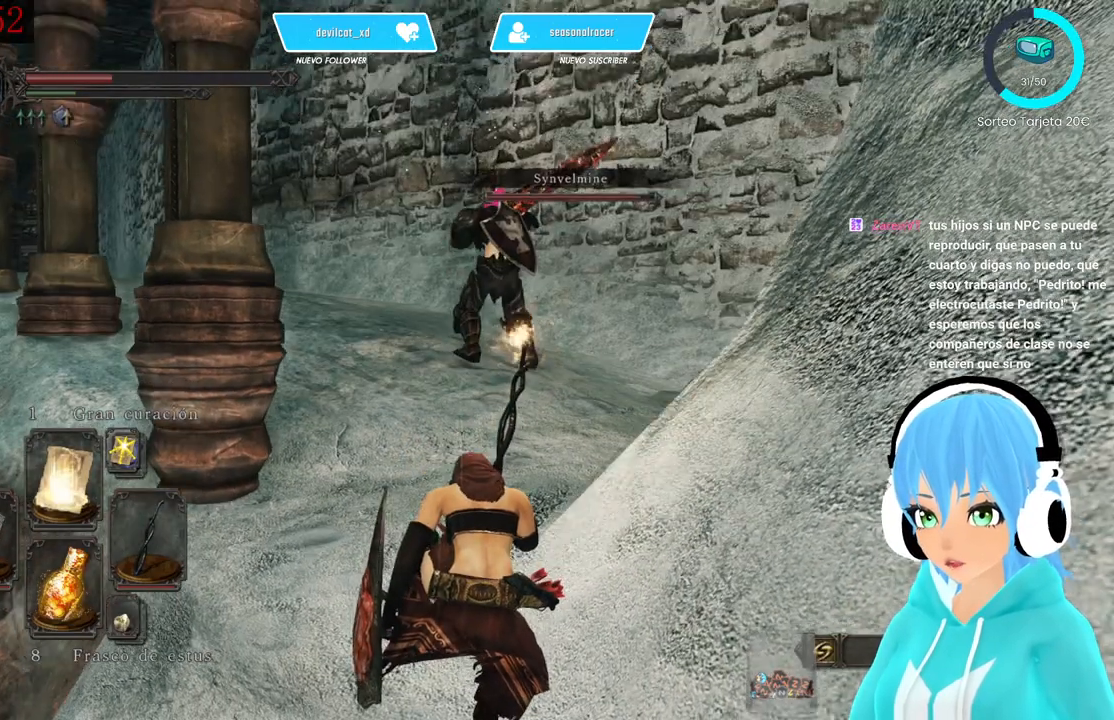
{"buttons": ["R1"], "left_stick": "center", "right_stick": "center", "events": []}
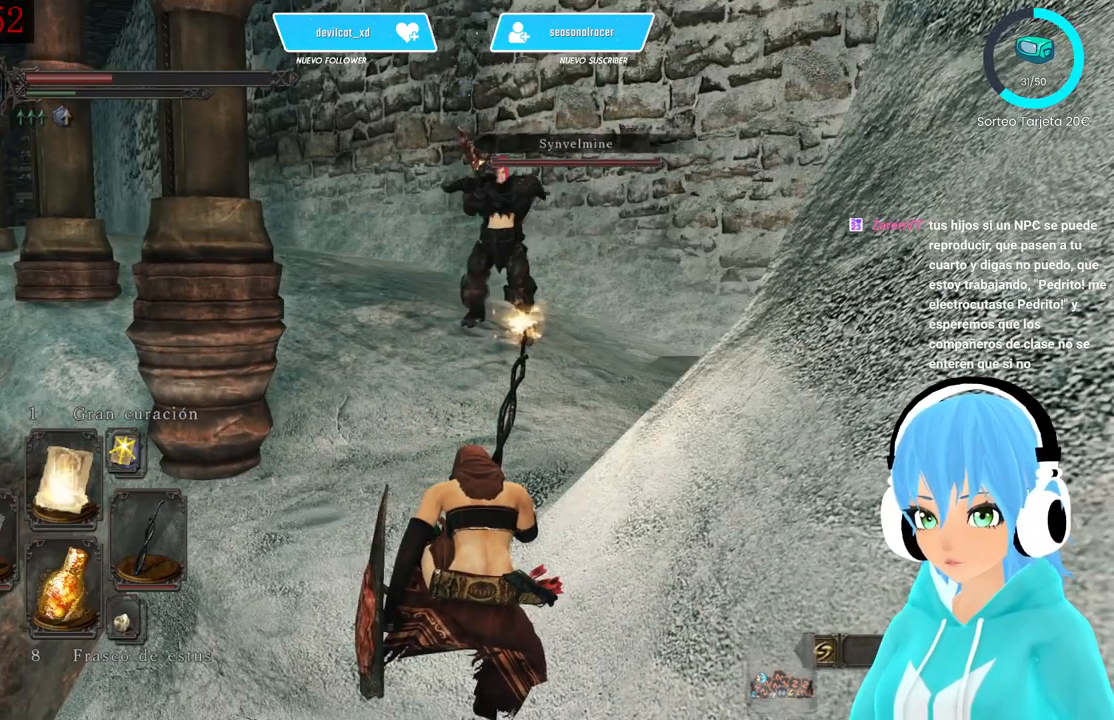
{"buttons": [], "left_stick": "center", "right_stick": "center", "events": [[83, "R1", "up"]]}
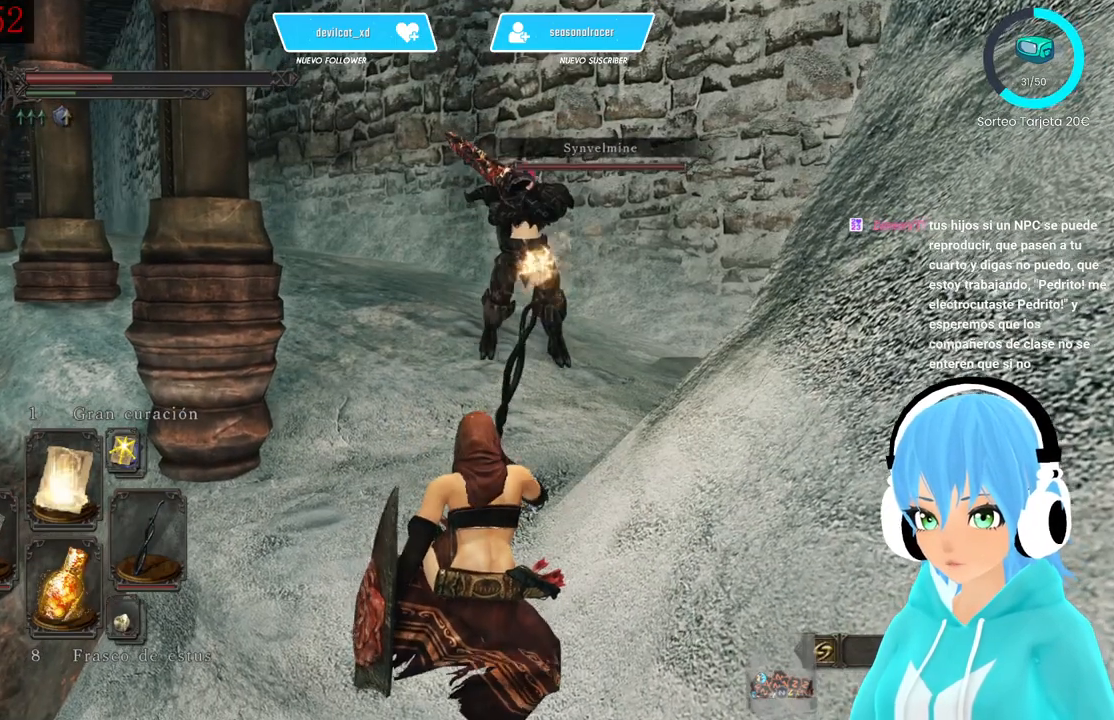
{"buttons": [], "left_stick": "center", "right_stick": "center", "events": []}
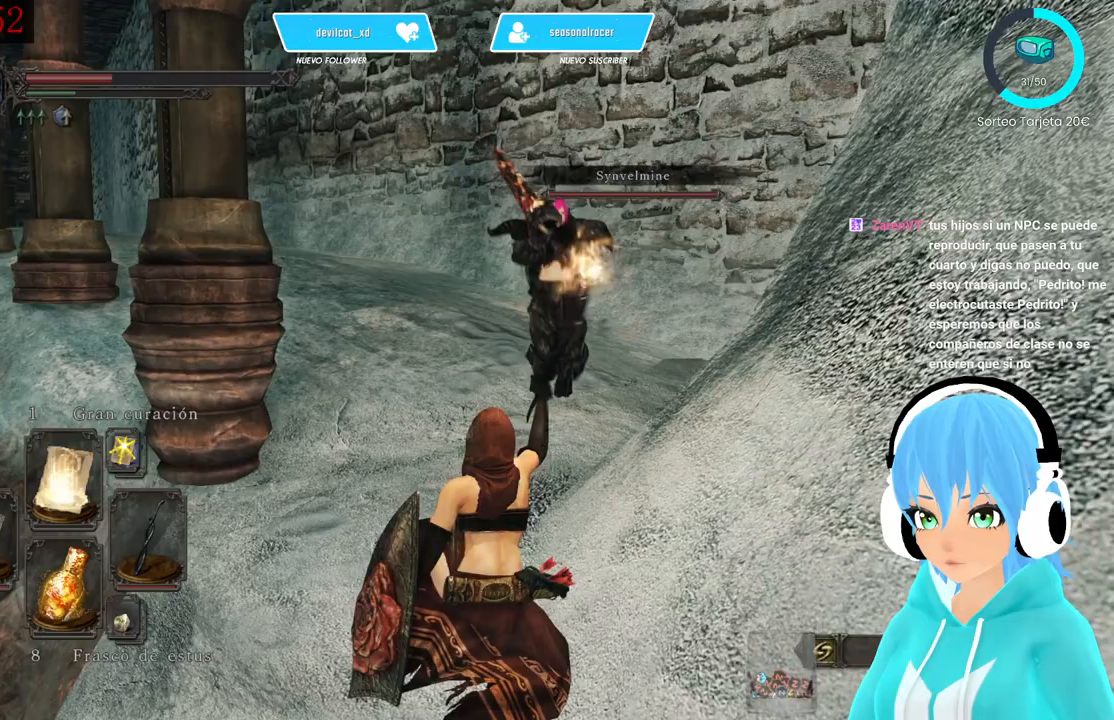
{"buttons": [], "left_stick": "center", "right_stick": "center", "events": []}
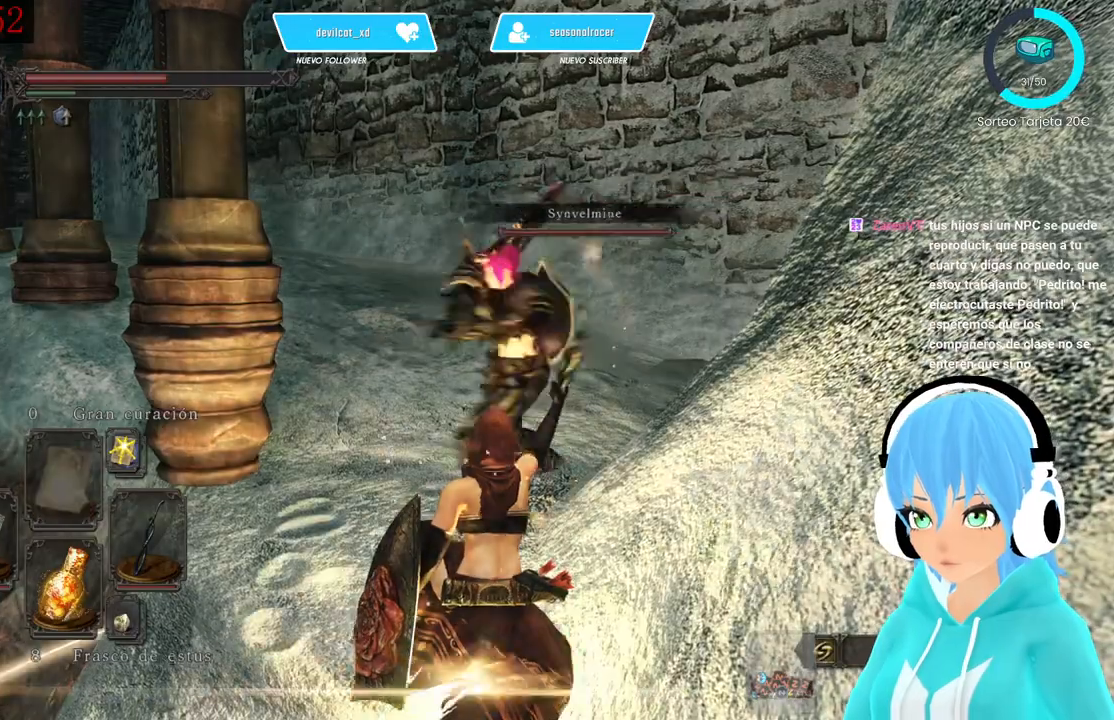
{"buttons": [], "left_stick": "center", "right_stick": "center", "events": []}
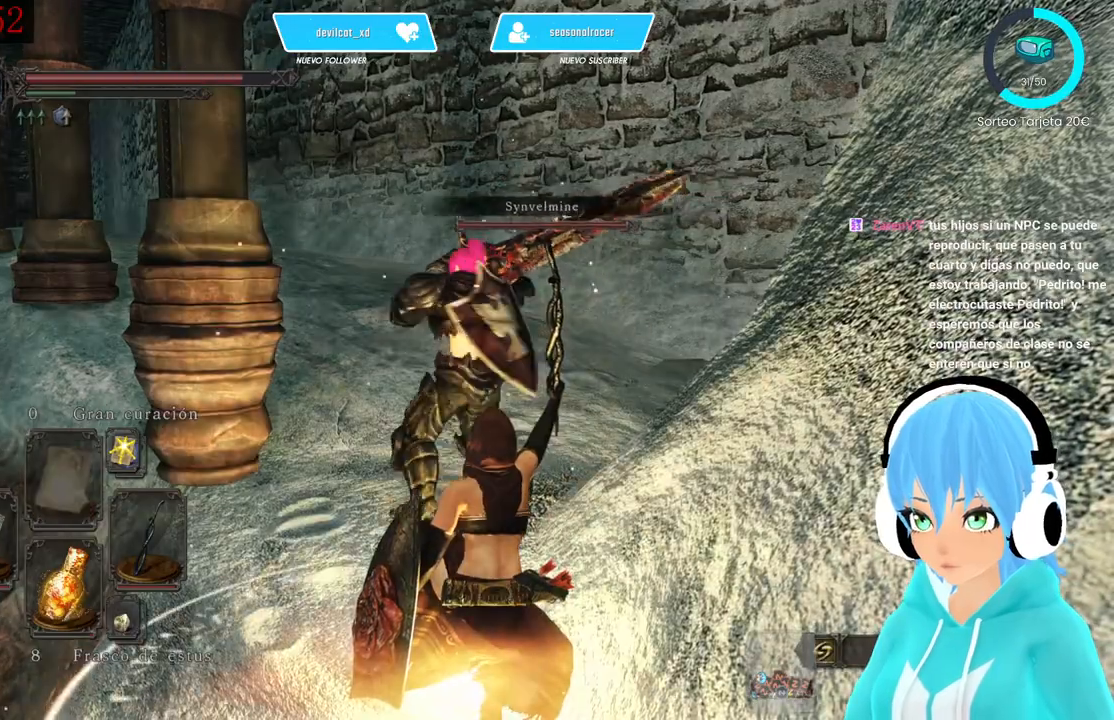
{"buttons": [], "left_stick": "center", "right_stick": "right", "events": [[250, "right_stick", "right"]]}
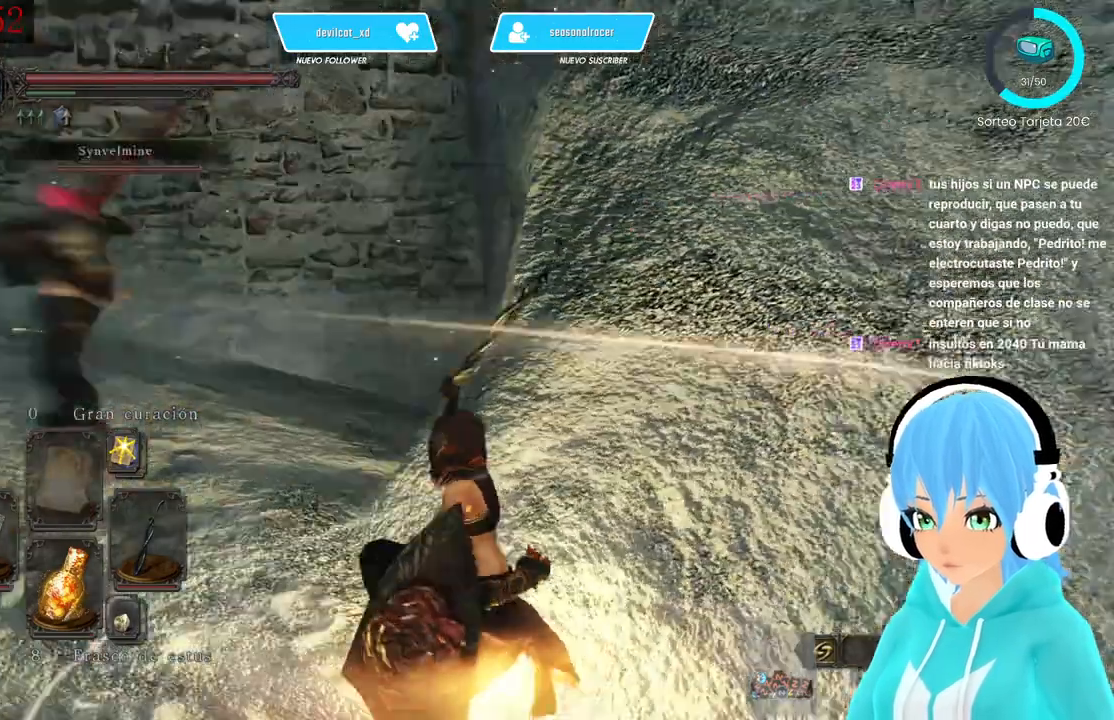
{"buttons": [], "left_stick": "center", "right_stick": "right", "events": []}
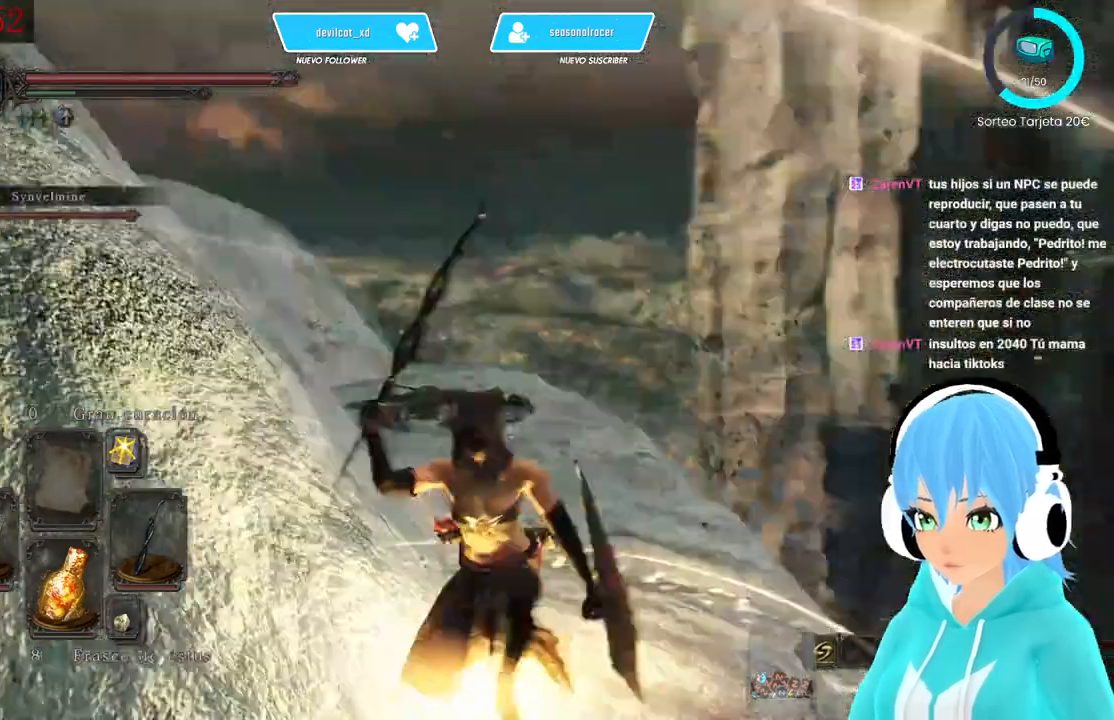
{"buttons": [], "left_stick": "center", "right_stick": "left", "events": [[250, "right_stick", "left"]]}
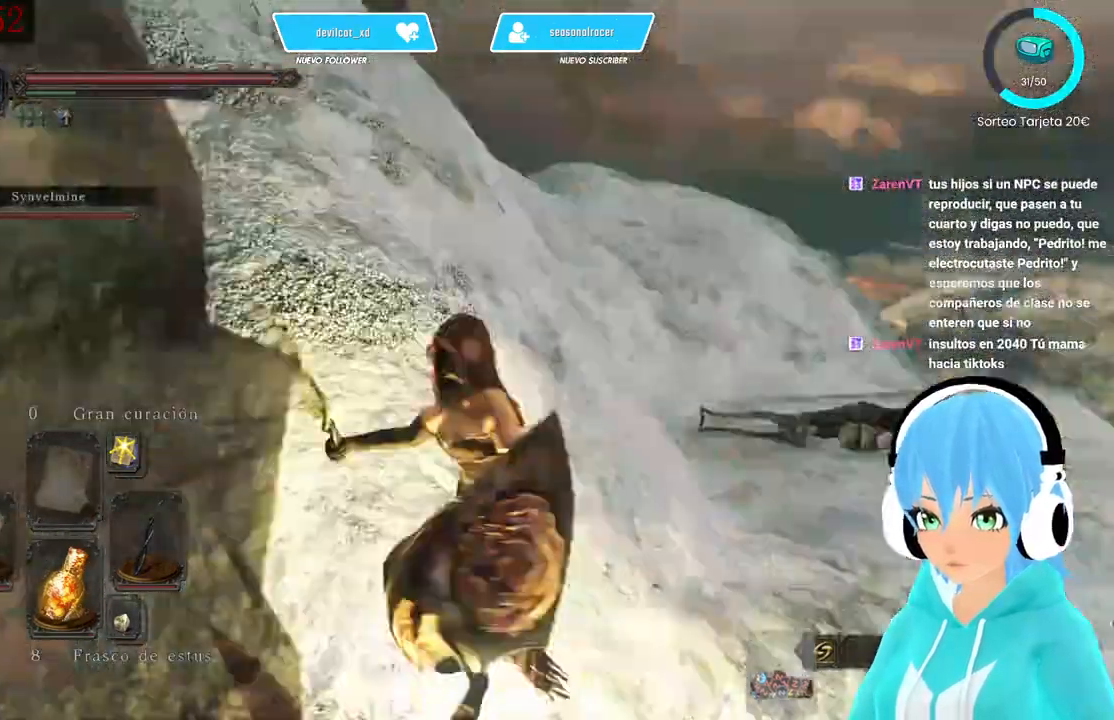
{"buttons": [], "left_stick": "center", "right_stick": "left", "events": [[333, "DPAD_RIGHT", "down"], [417, "DPAD_RIGHT", "up"]]}
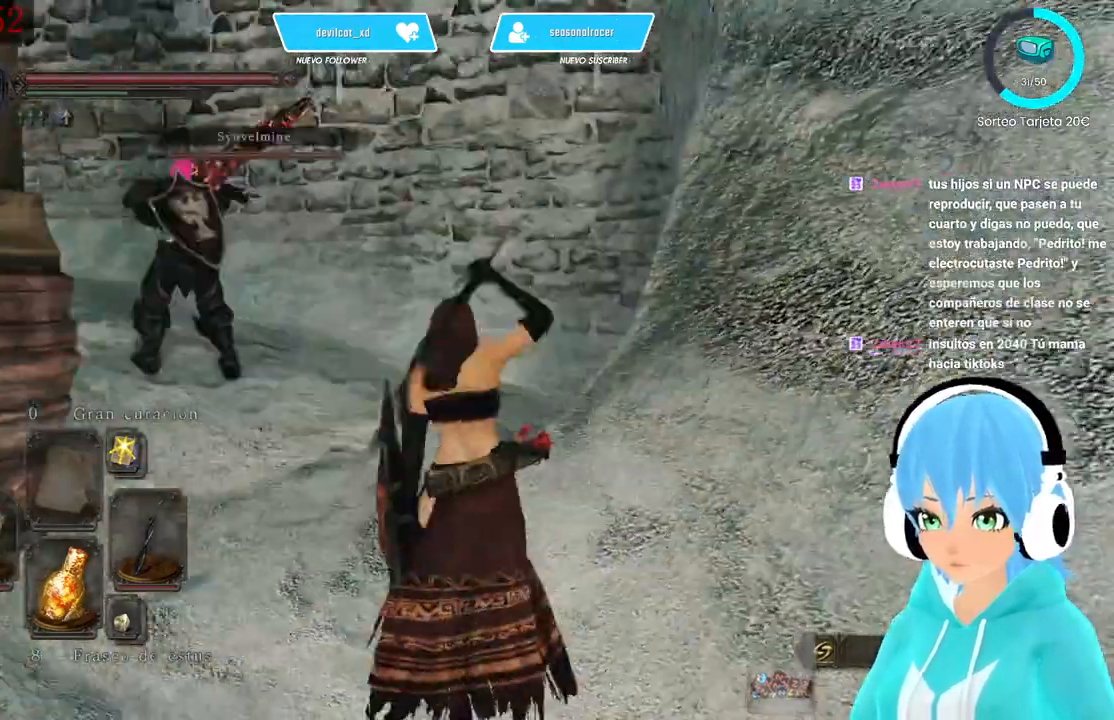
{"buttons": [], "left_stick": "up", "right_stick": "left", "events": [[250, "left_stick", "up"]]}
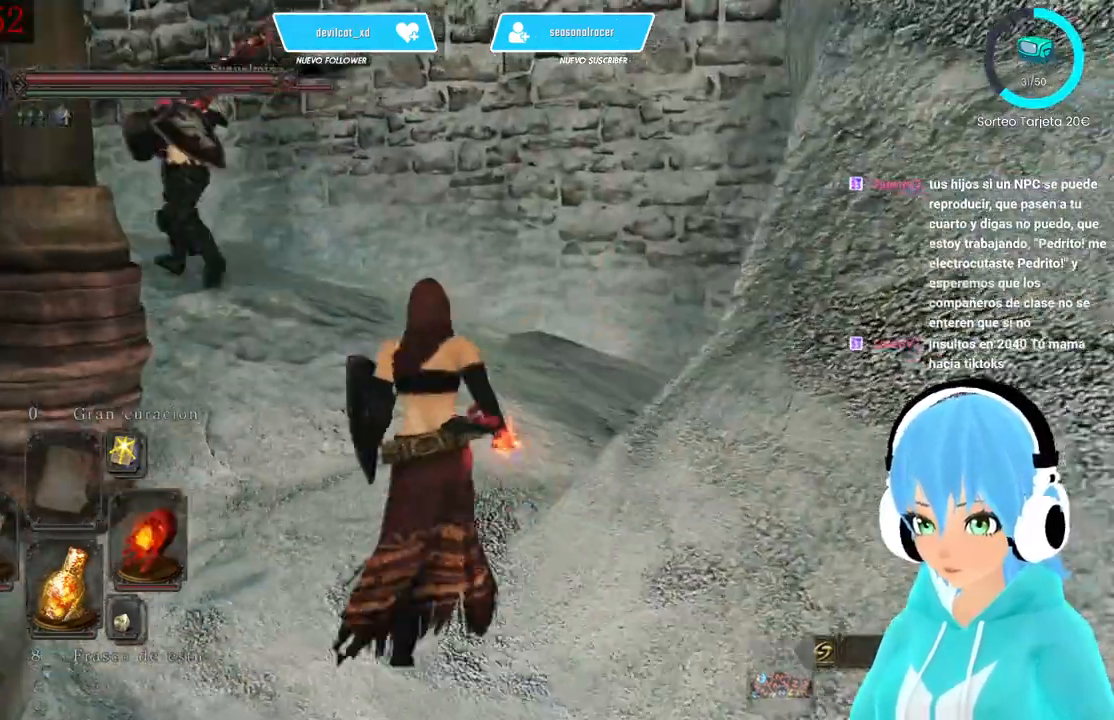
{"buttons": [], "left_stick": "up-left", "right_stick": "left", "events": [[417, "left_stick", "up-left"]]}
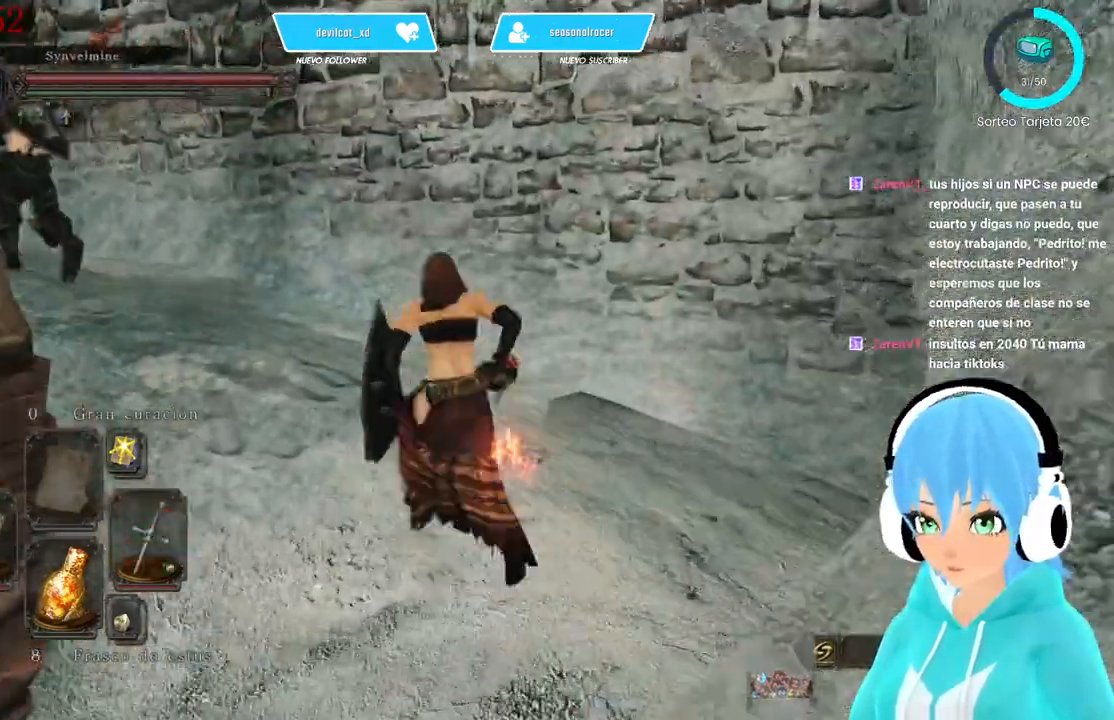
{"buttons": [], "left_stick": "up-left", "right_stick": "left", "events": []}
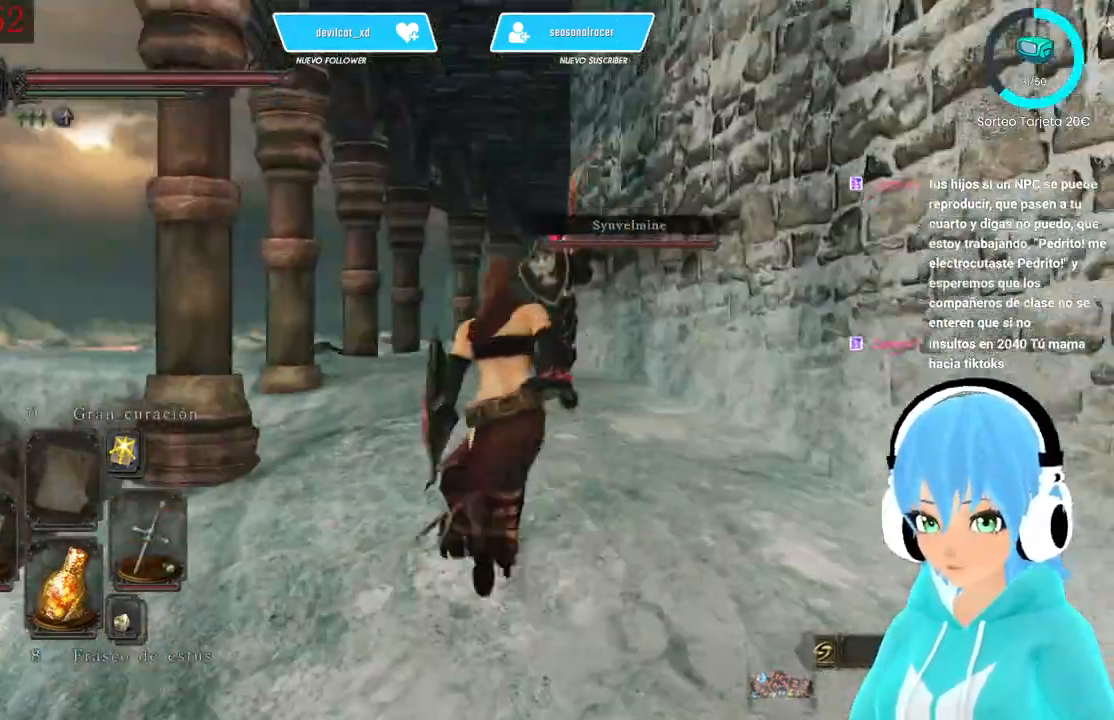
{"buttons": [], "left_stick": "up-left", "right_stick": "center", "events": [[417, "right_stick", "center"]]}
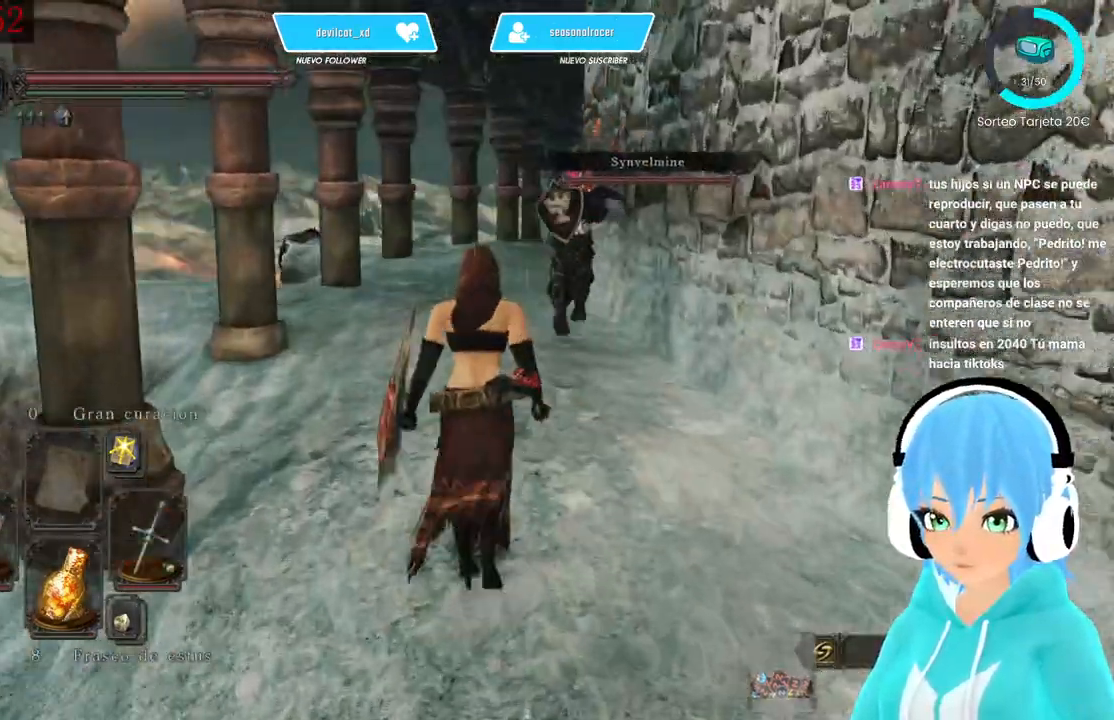
{"buttons": [], "left_stick": "center", "right_stick": "center", "events": [[333, "left_stick", "center"]]}
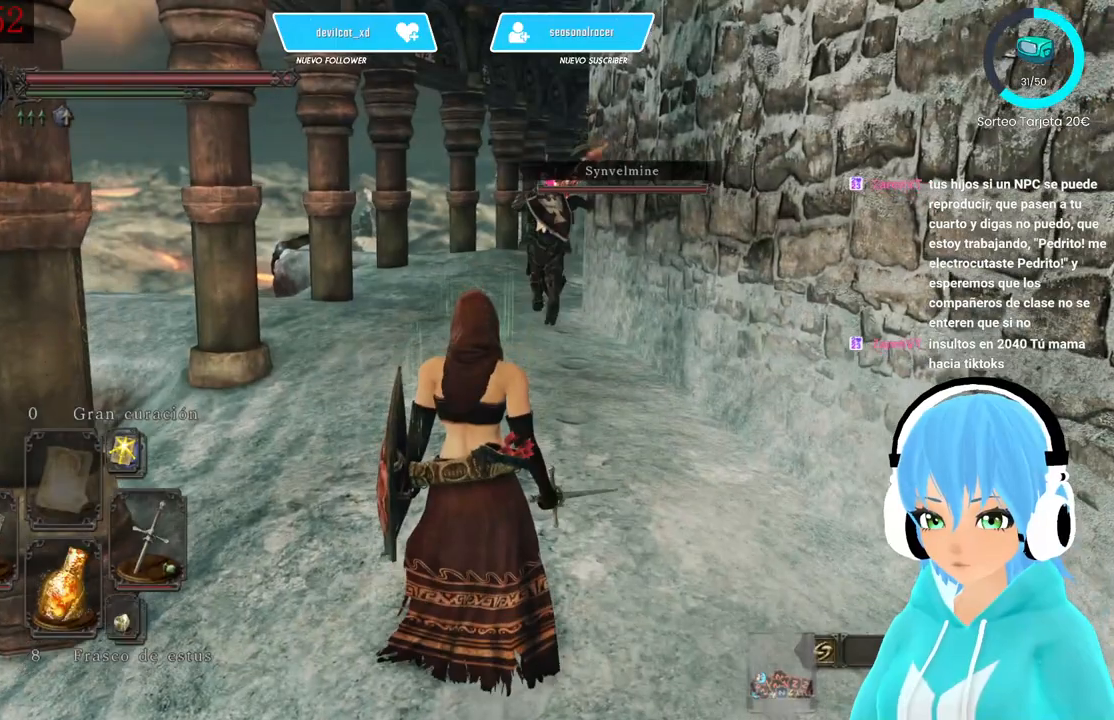
{"buttons": [], "left_stick": "up", "right_stick": "center", "events": [[333, "left_stick", "up"]]}
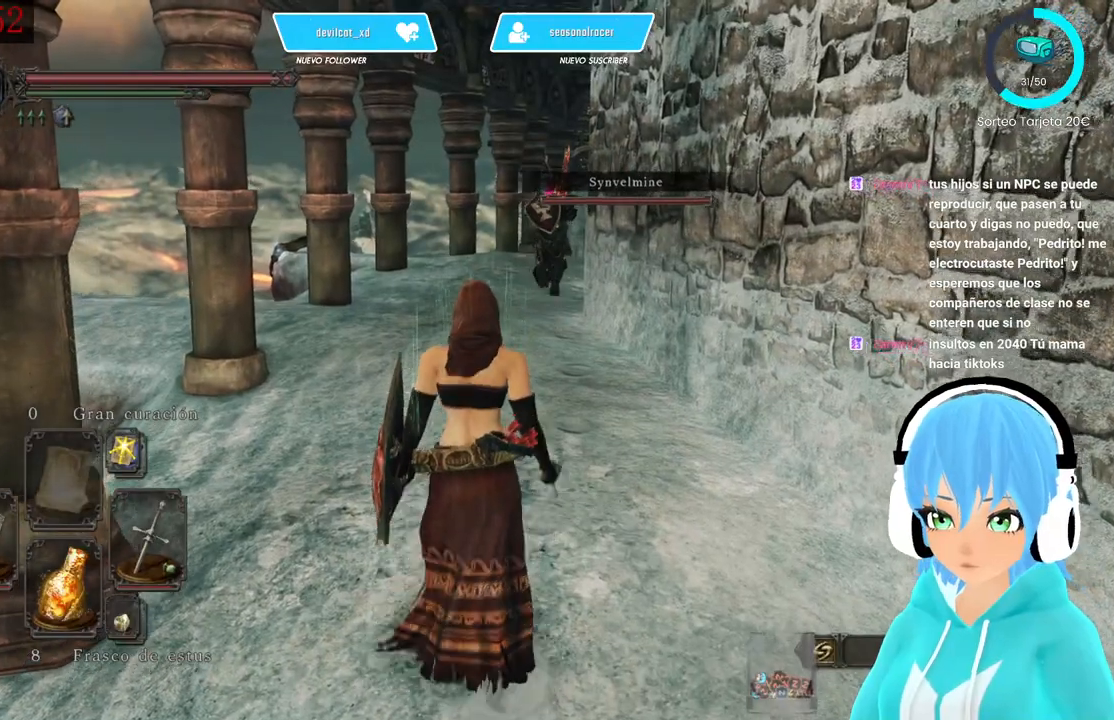
{"buttons": [], "left_stick": "up", "right_stick": "center", "events": []}
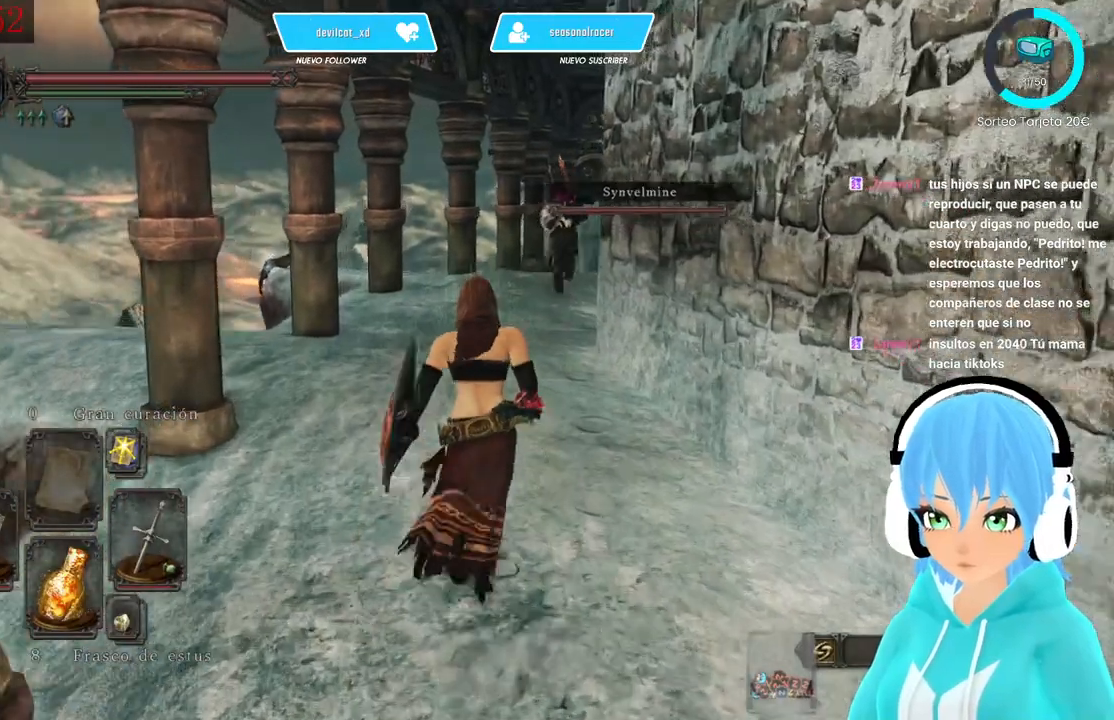
{"buttons": [], "left_stick": "up", "right_stick": "center", "events": [[83, "right_stick", "down-left"], [250, "right_stick", "center"]]}
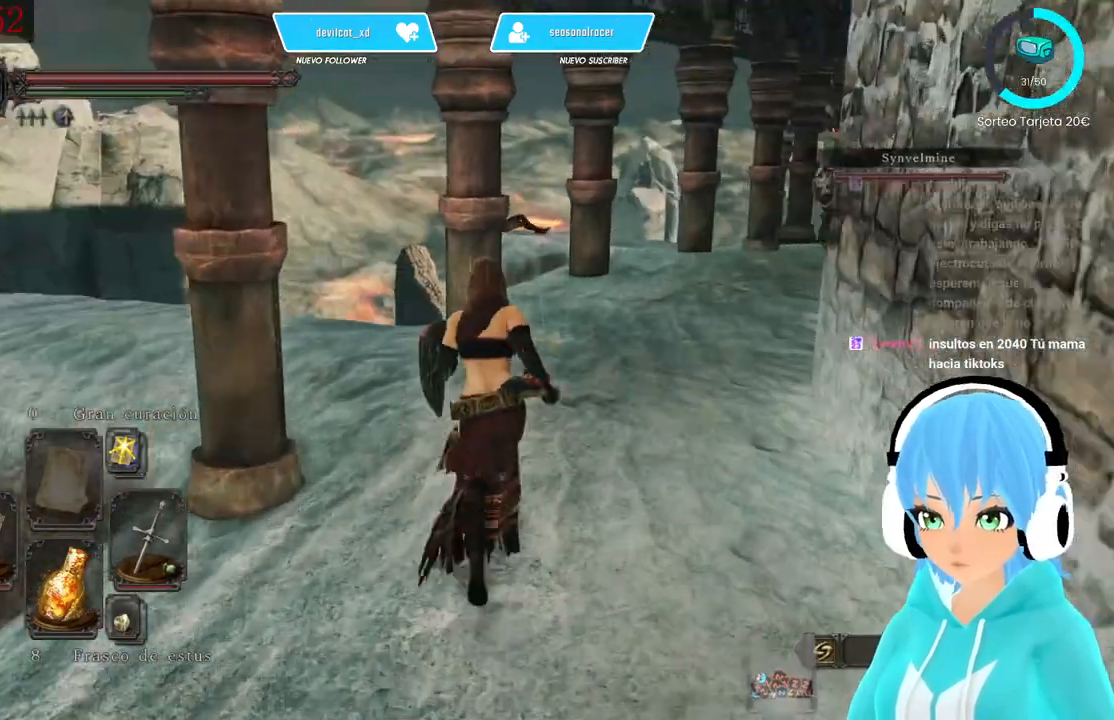
{"buttons": [], "left_stick": "center", "right_stick": "center", "events": [[83, "right_stick", "down-left"], [333, "right_stick", "center"], [417, "left_stick", "center"]]}
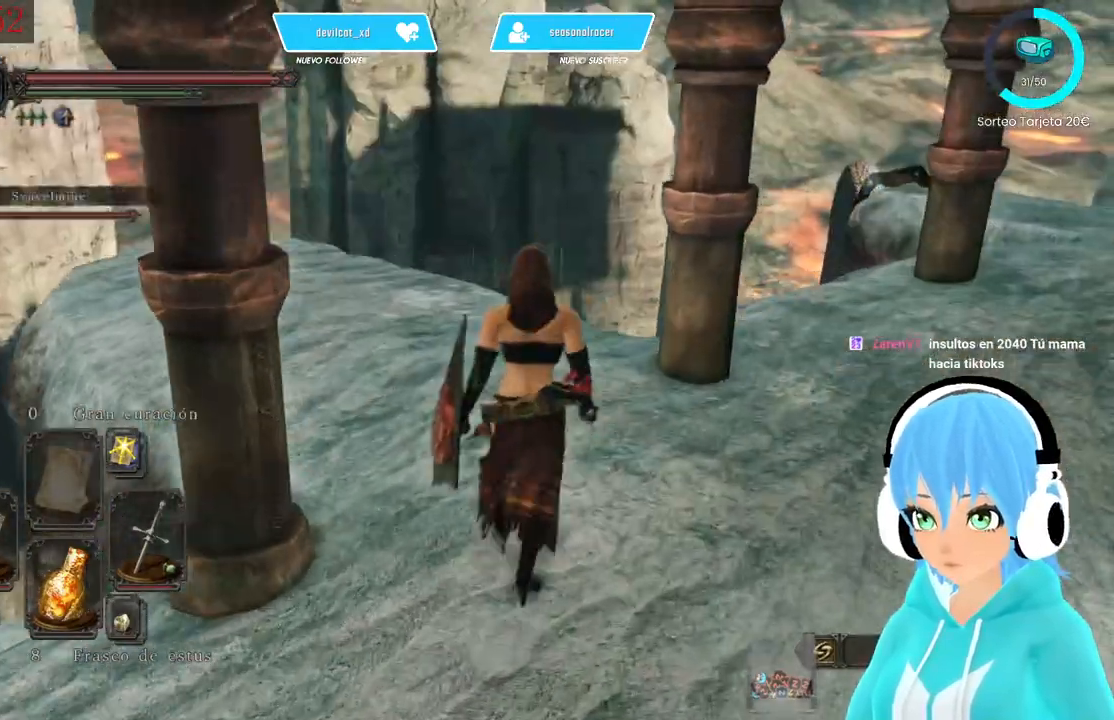
{"buttons": [], "left_stick": "up-right", "right_stick": "right", "events": [[83, "right_stick", "right"], [417, "left_stick", "up-right"]]}
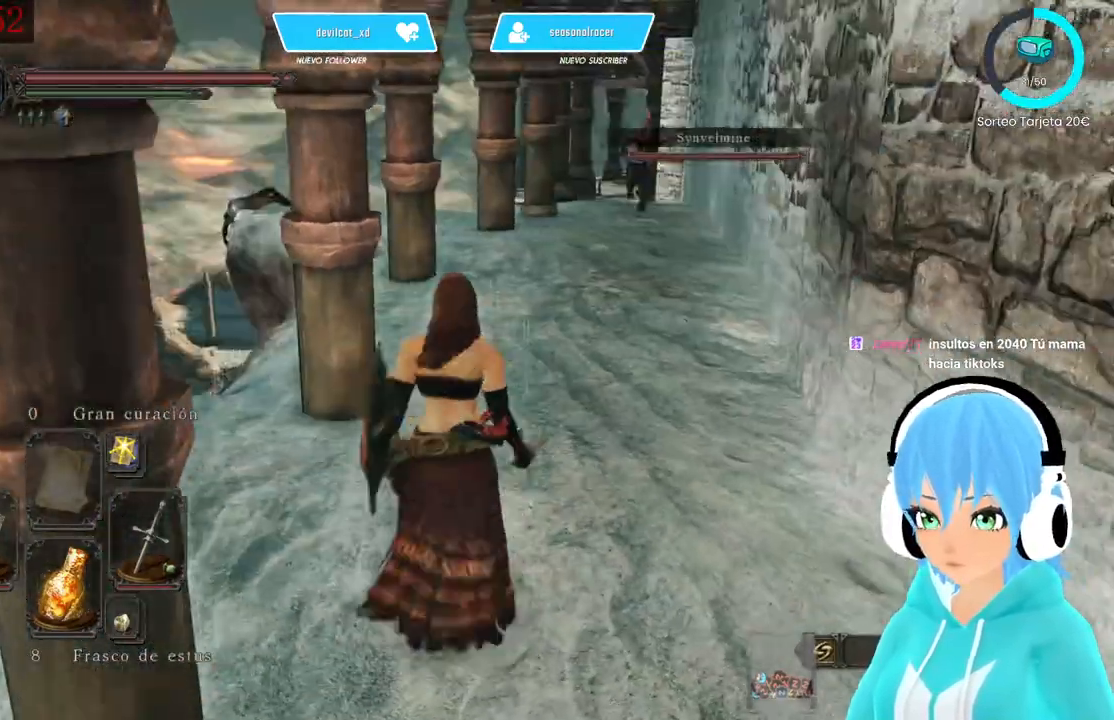
{"buttons": [], "left_stick": "up-right", "right_stick": "right"}
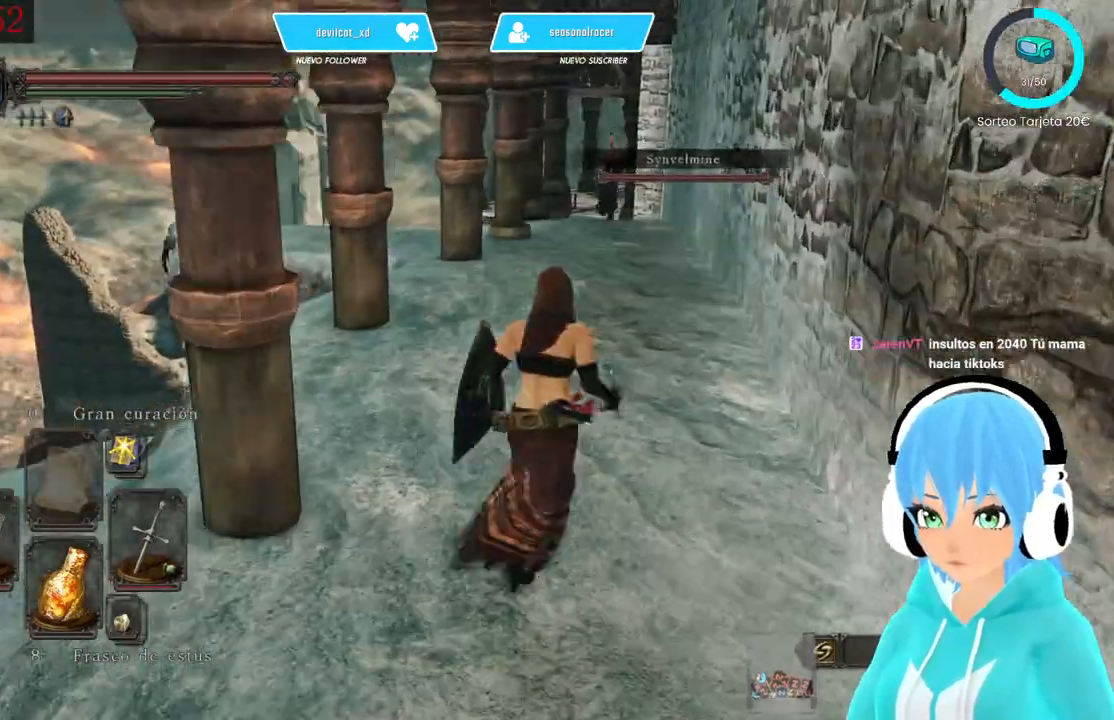
{"buttons": [], "left_stick": "up-right", "right_stick": "right", "events": []}
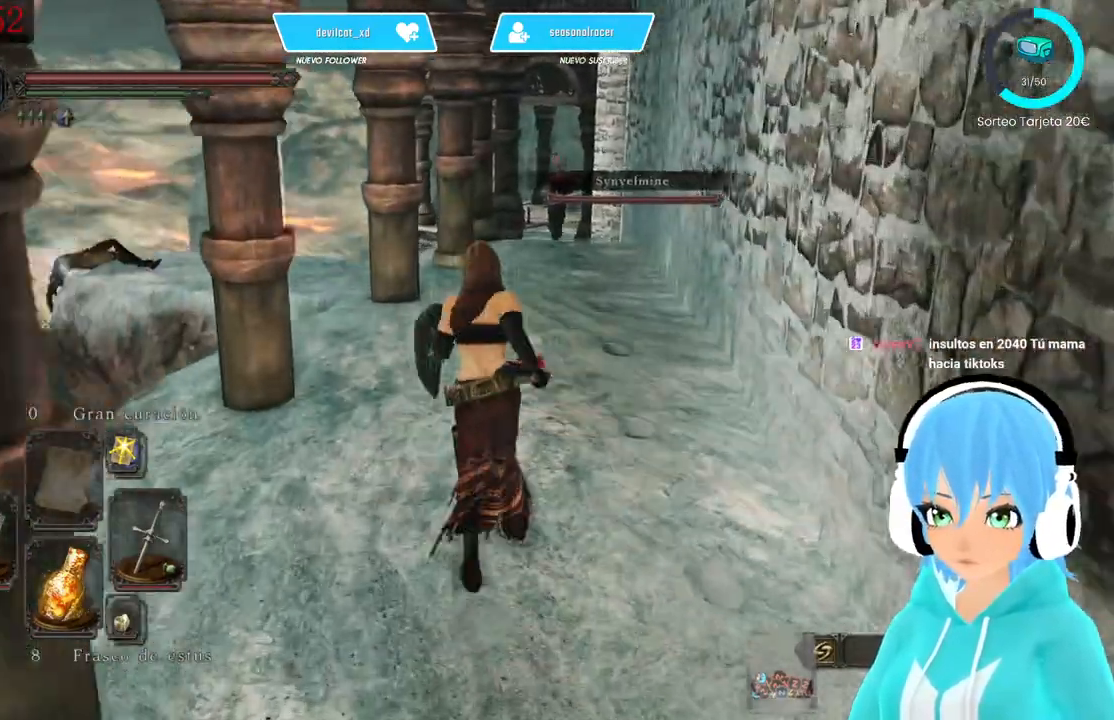
{"buttons": [], "left_stick": "up-right", "right_stick": "right", "events": []}
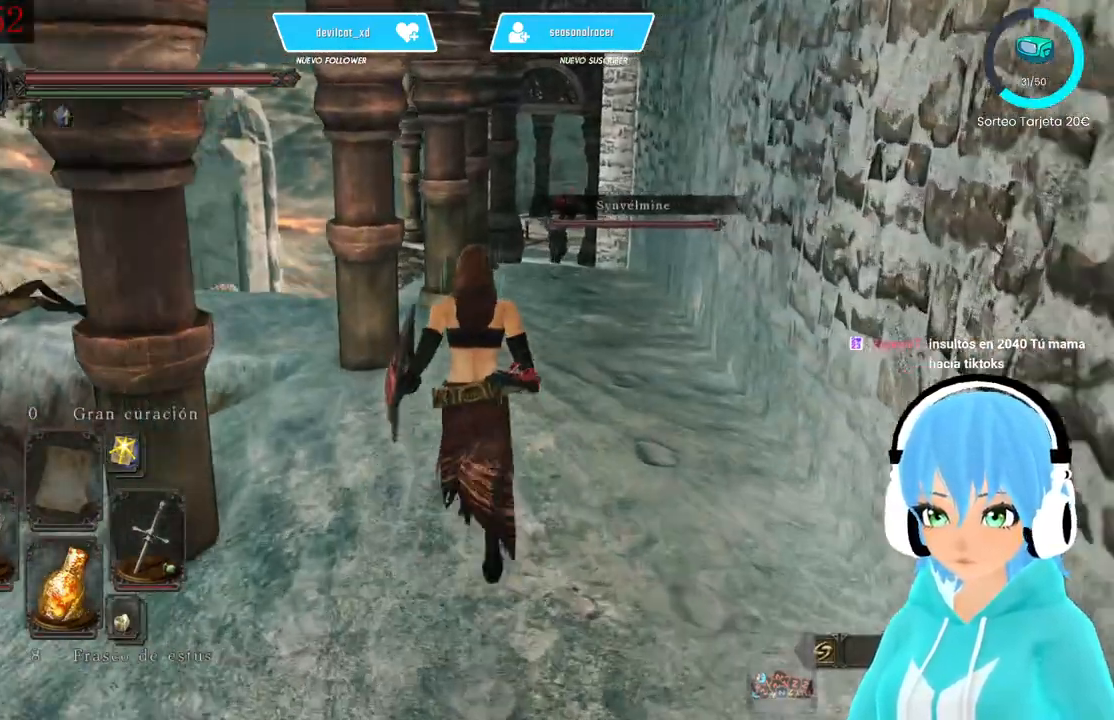
{"buttons": [], "left_stick": "up-right", "right_stick": "right", "events": []}
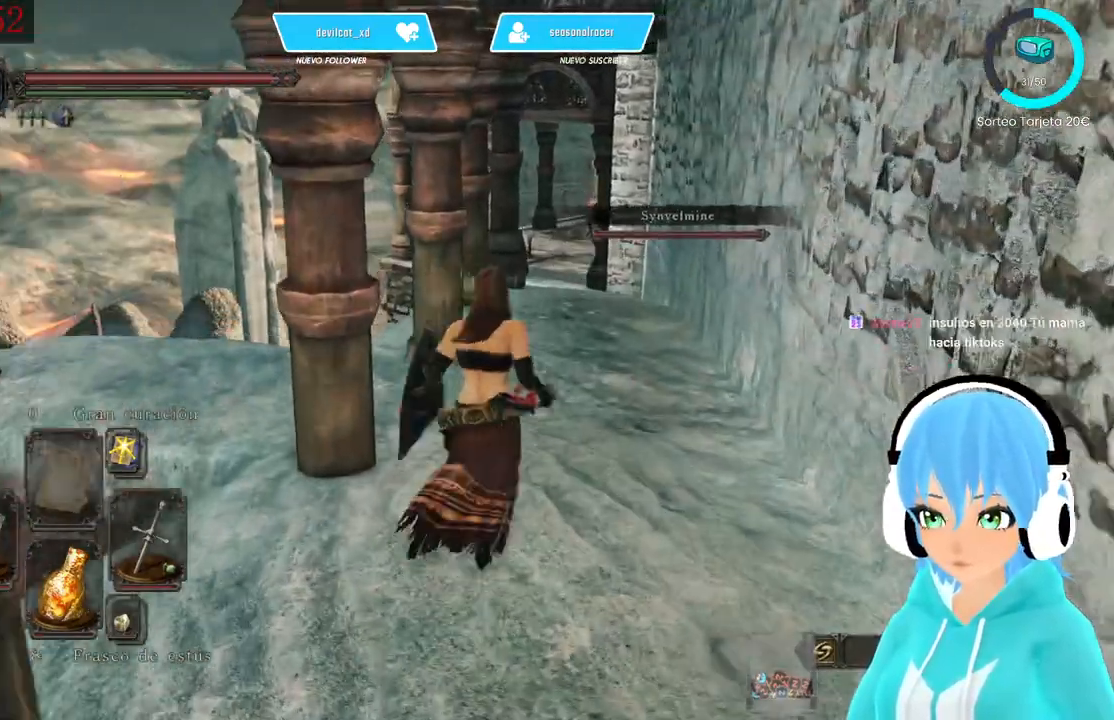
{"buttons": [], "left_stick": "center", "right_stick": "right", "events": [[417, "left_stick", "center"]]}
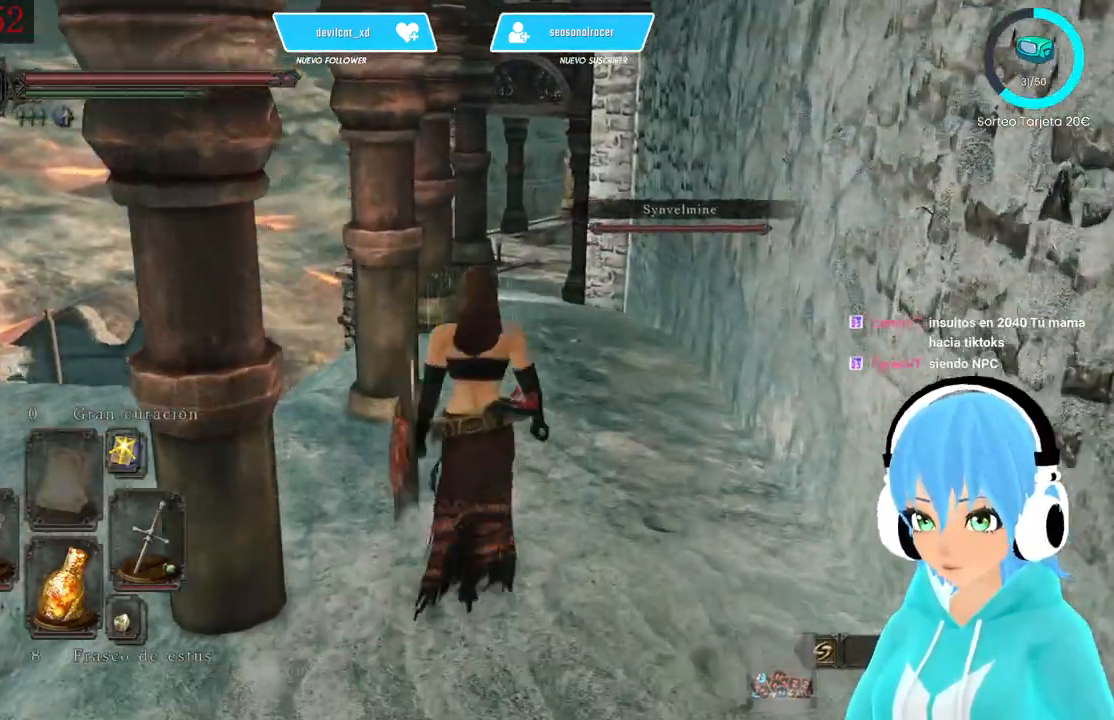
{"buttons": [], "left_stick": "center", "right_stick": "right", "events": [[167, "right_stick", "center"], [500, "right_stick", "right"]]}
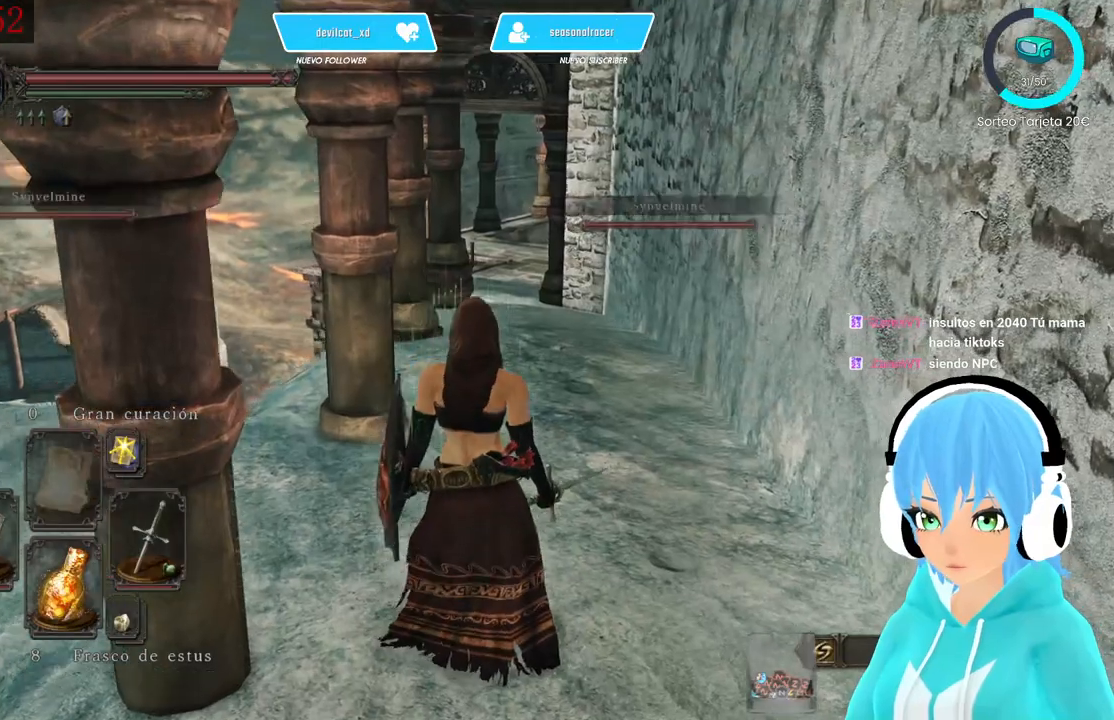
{"buttons": [], "left_stick": "up-right", "right_stick": "center", "events": [[83, "left_stick", "up-right"], [83, "right_stick", "center"]]}